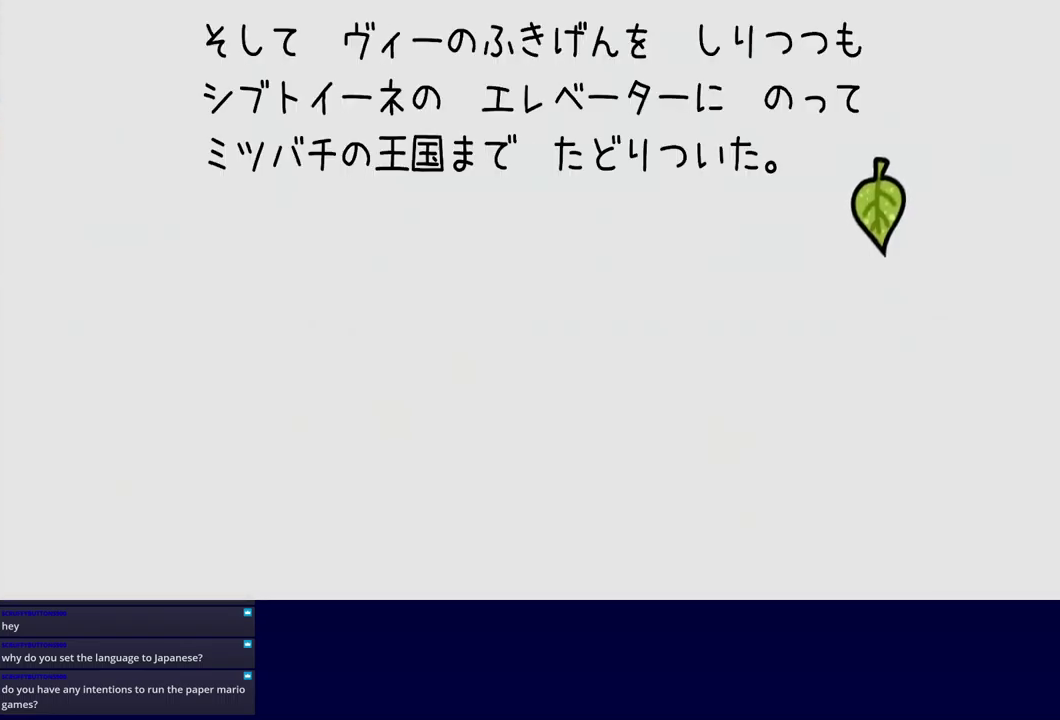
Gameplay with a controller (Xbox layout); each line is a JSON object with the inputs held at the frame after it. "events" lists button and stick changes between this image and that frame as [ms after this image, input, new state], when the widget could be followed in between. Not read: L1 L2 L3 R1 R2 R3 keyboard_mouse.
{"buttons": ["B"], "left_stick": "center", "events": []}
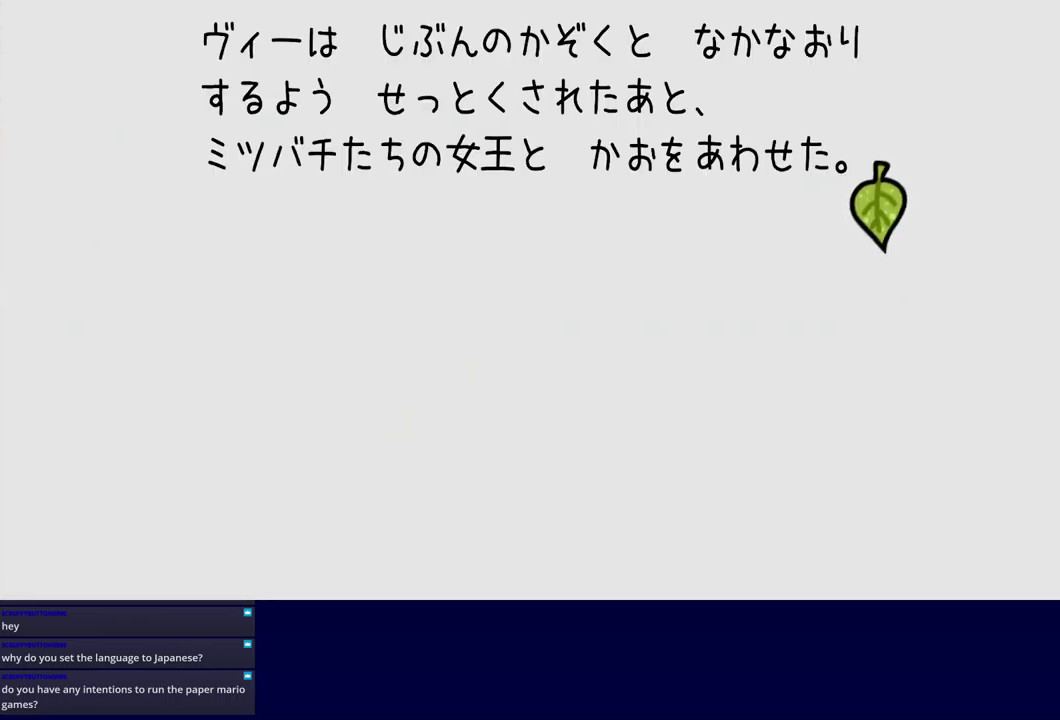
{"buttons": ["B"], "left_stick": "center", "events": []}
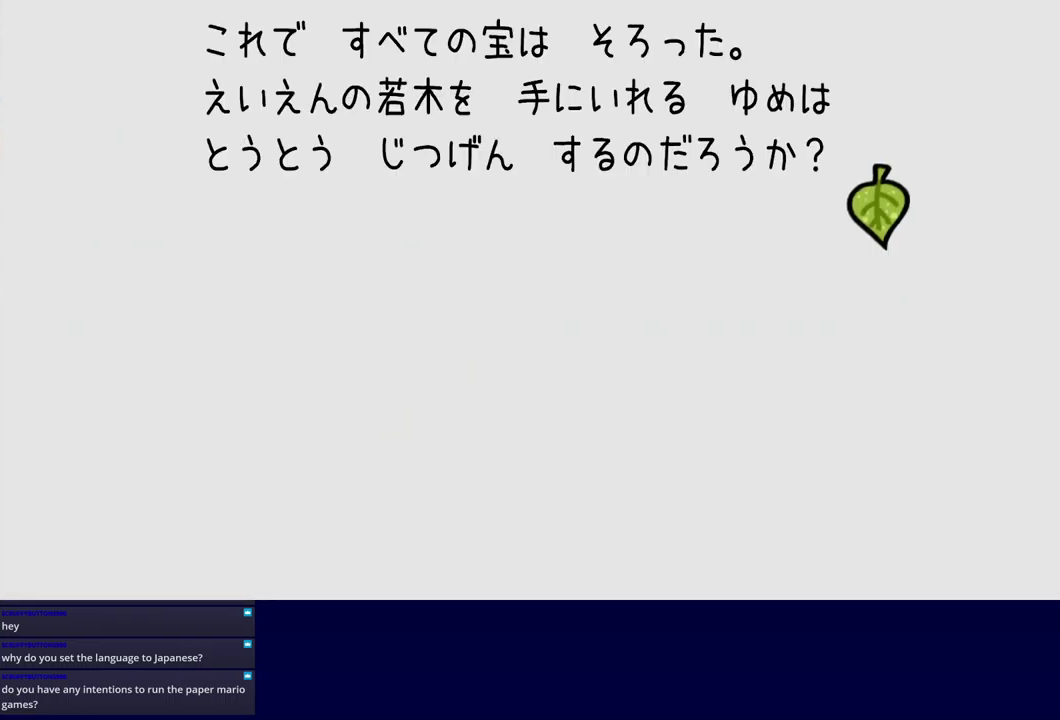
{"buttons": ["B"], "left_stick": "center", "events": []}
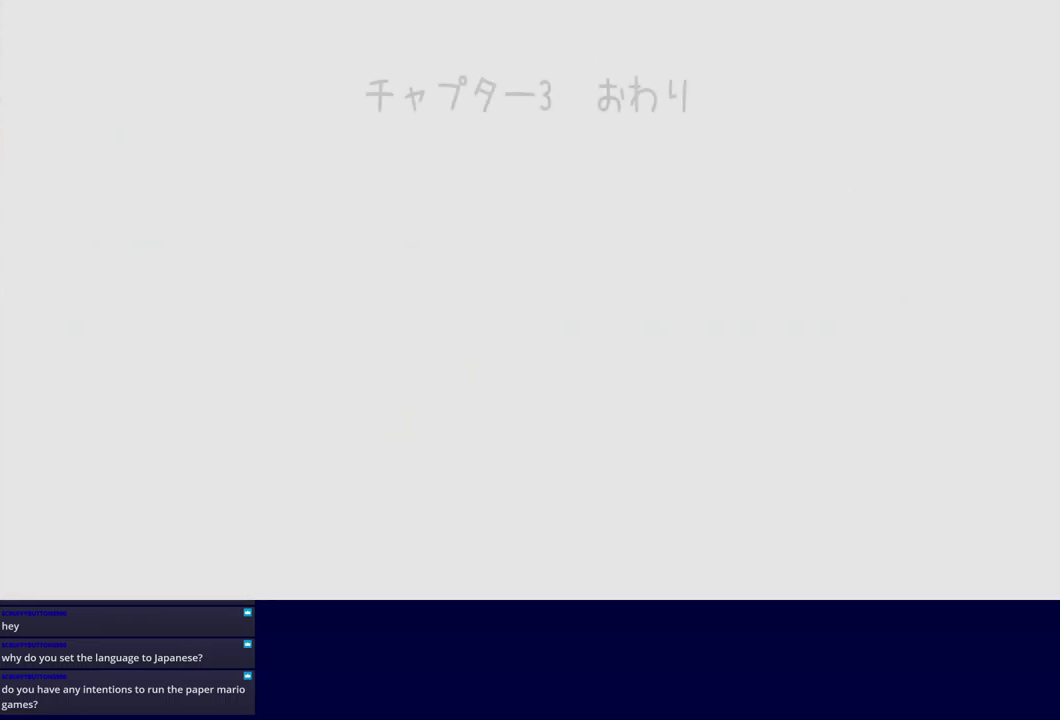
{"buttons": ["B"], "left_stick": "center", "events": []}
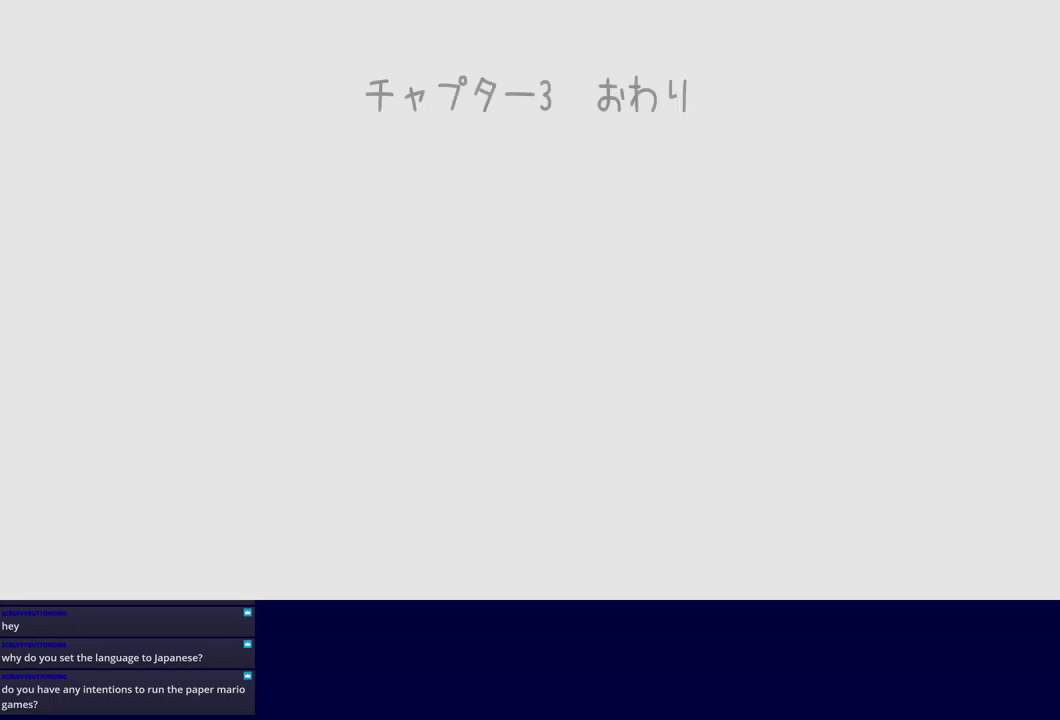
{"buttons": ["B"], "left_stick": "center", "events": []}
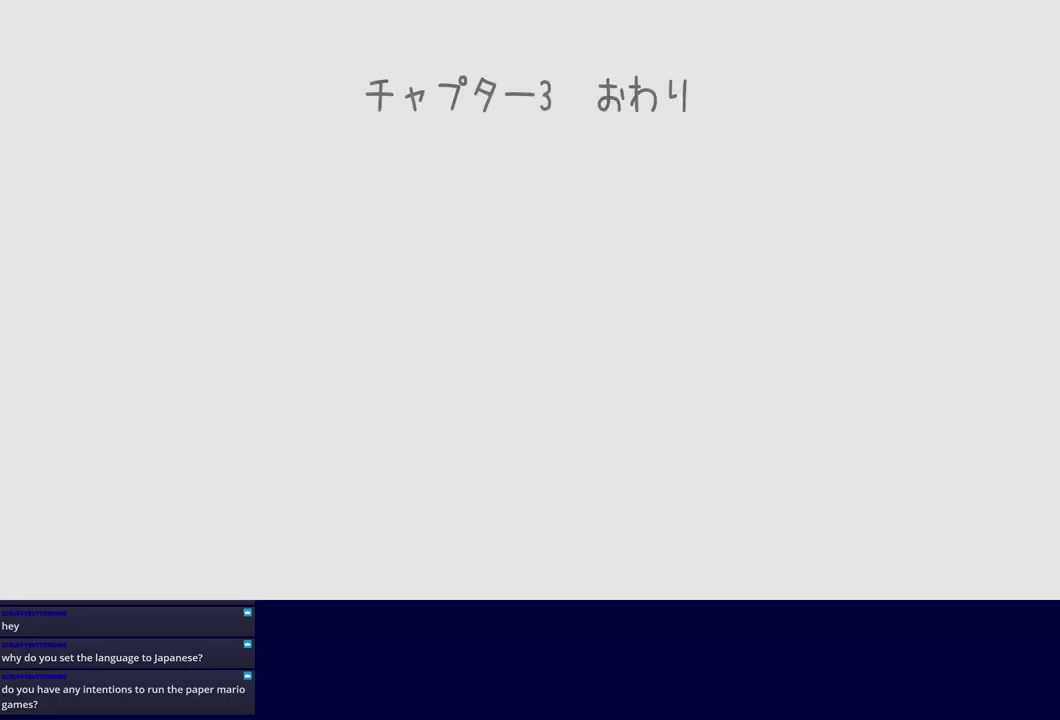
{"buttons": ["B"], "left_stick": "center", "events": []}
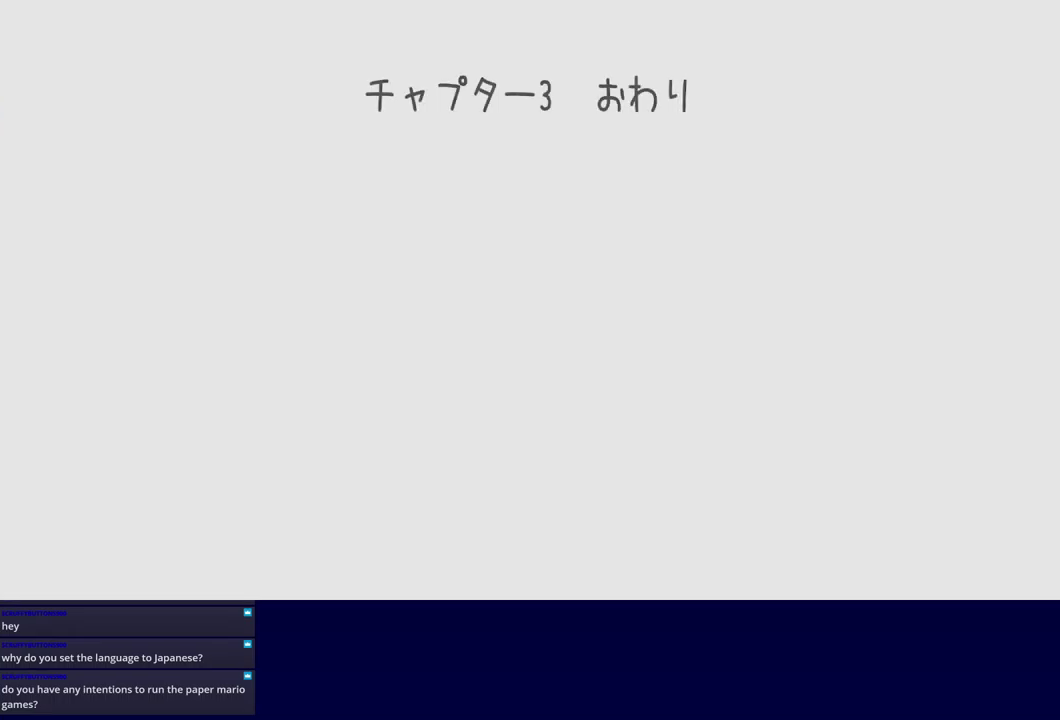
{"buttons": ["B"], "left_stick": "center", "events": []}
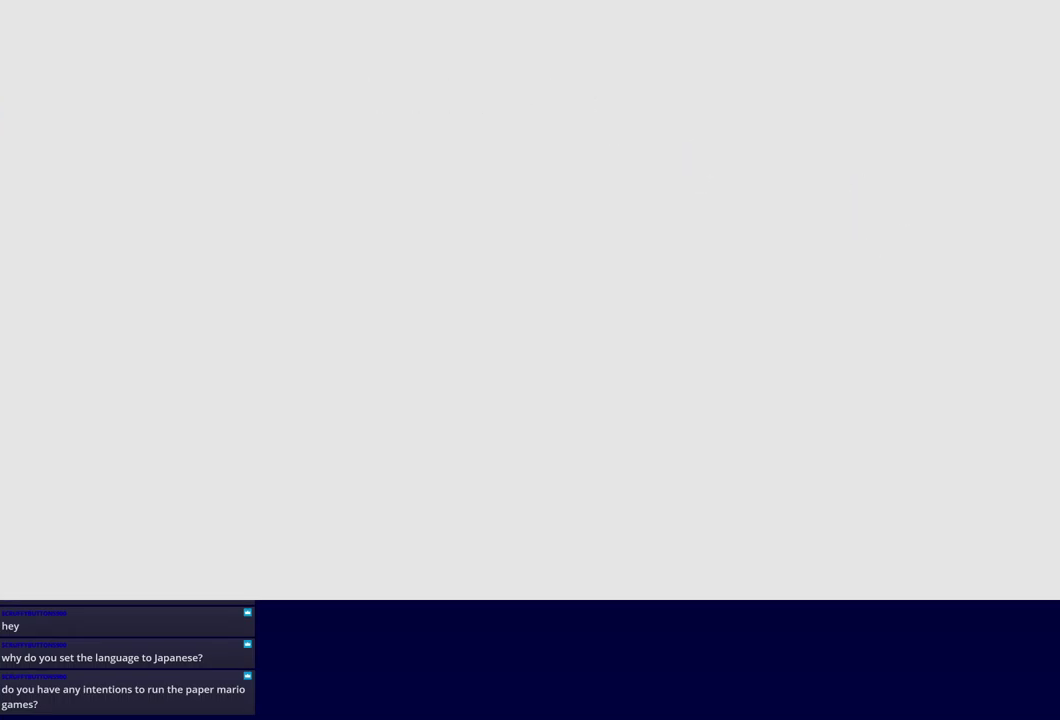
{"buttons": ["B"], "left_stick": "center", "events": []}
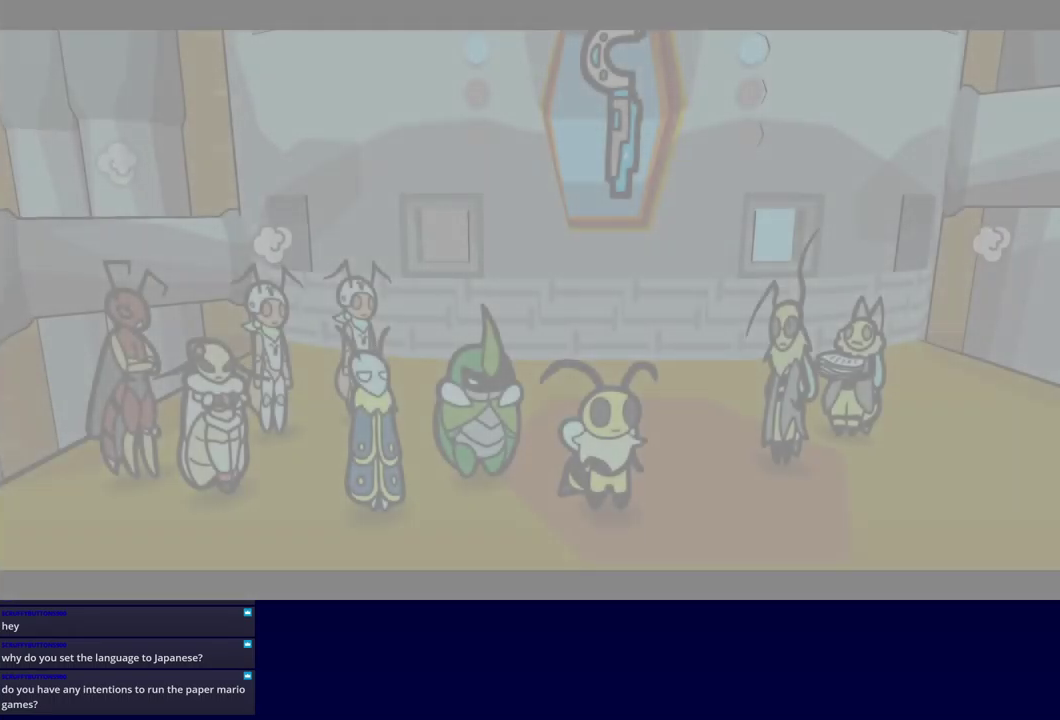
{"buttons": ["B"], "left_stick": "center", "events": []}
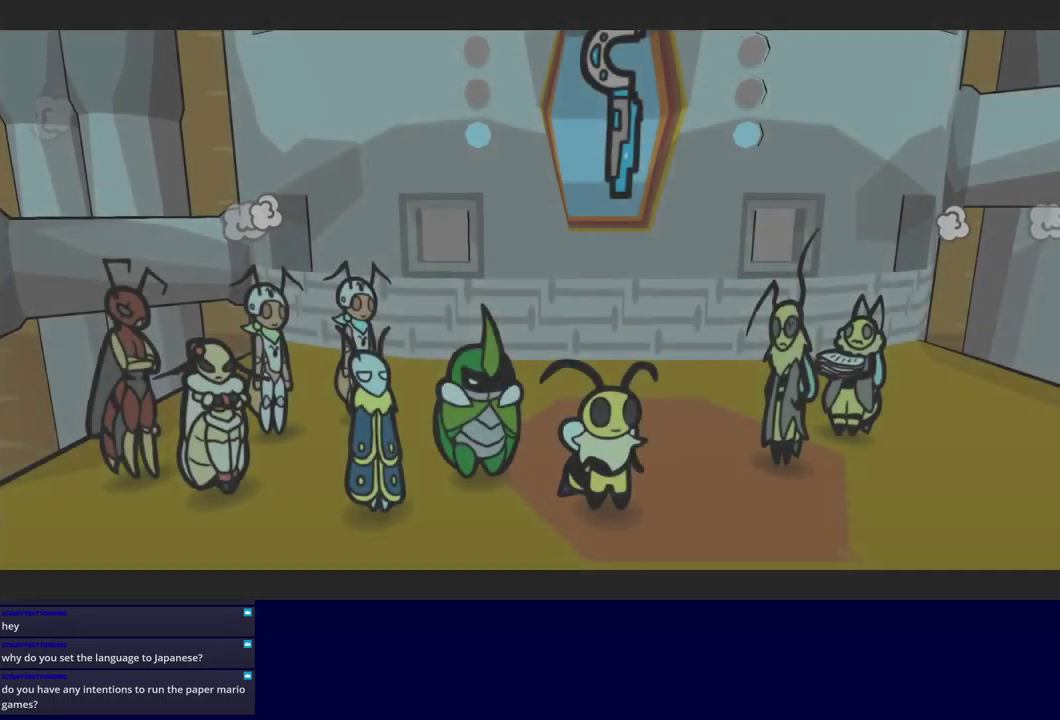
{"buttons": ["B"], "left_stick": "center", "events": []}
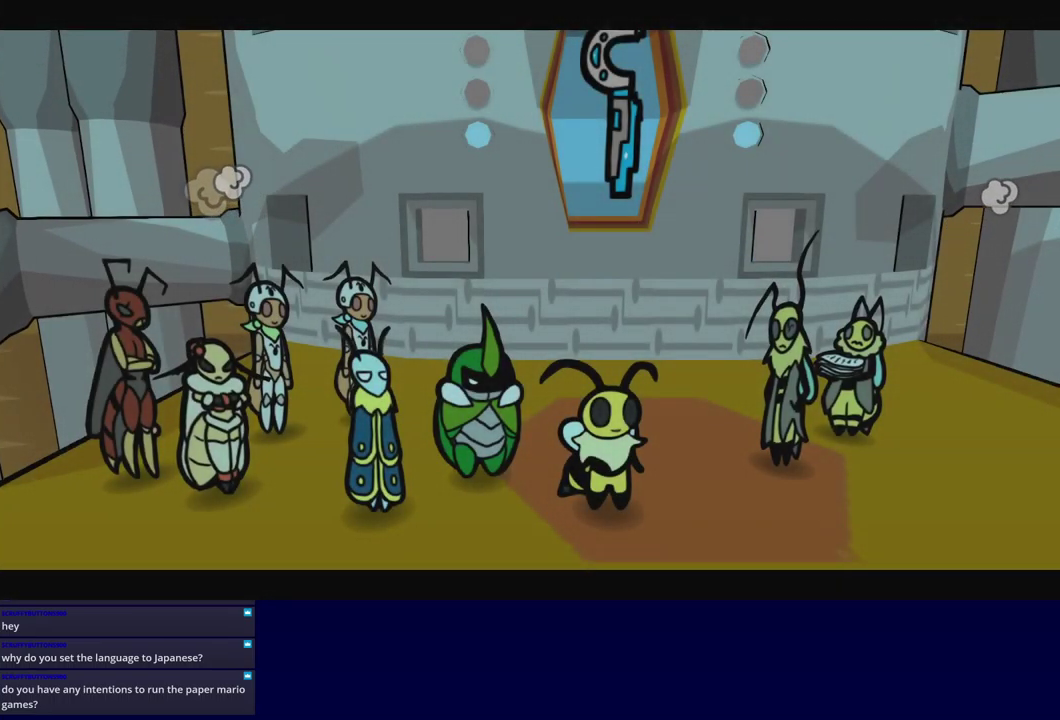
{"buttons": ["B"], "left_stick": "center", "events": []}
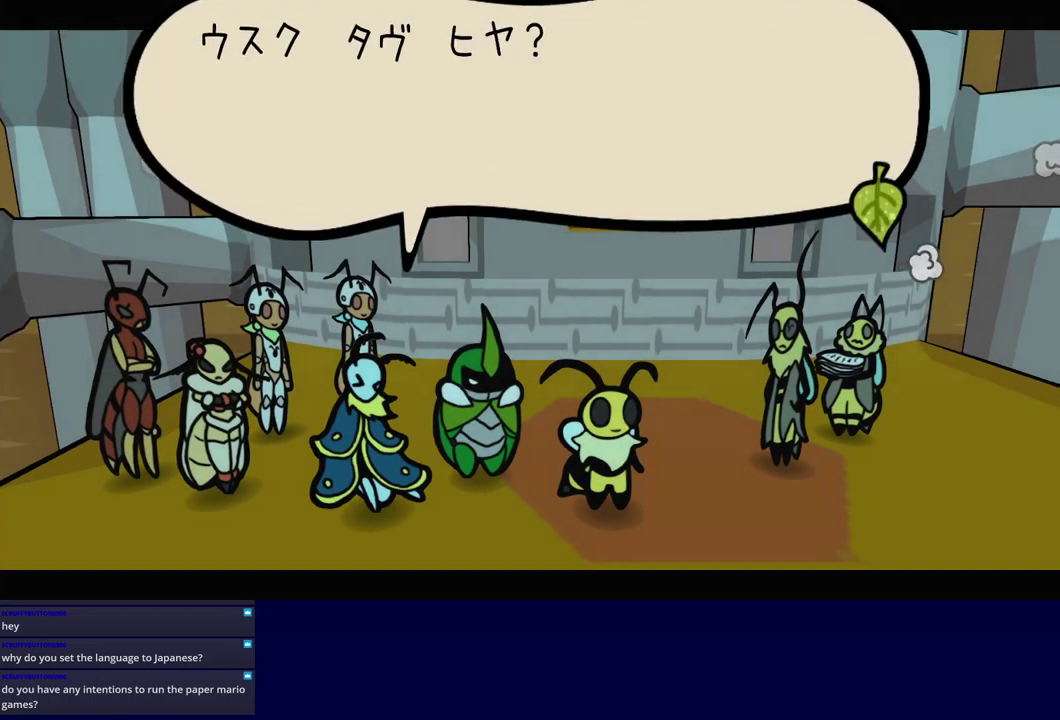
{"buttons": ["B"], "left_stick": "center", "events": []}
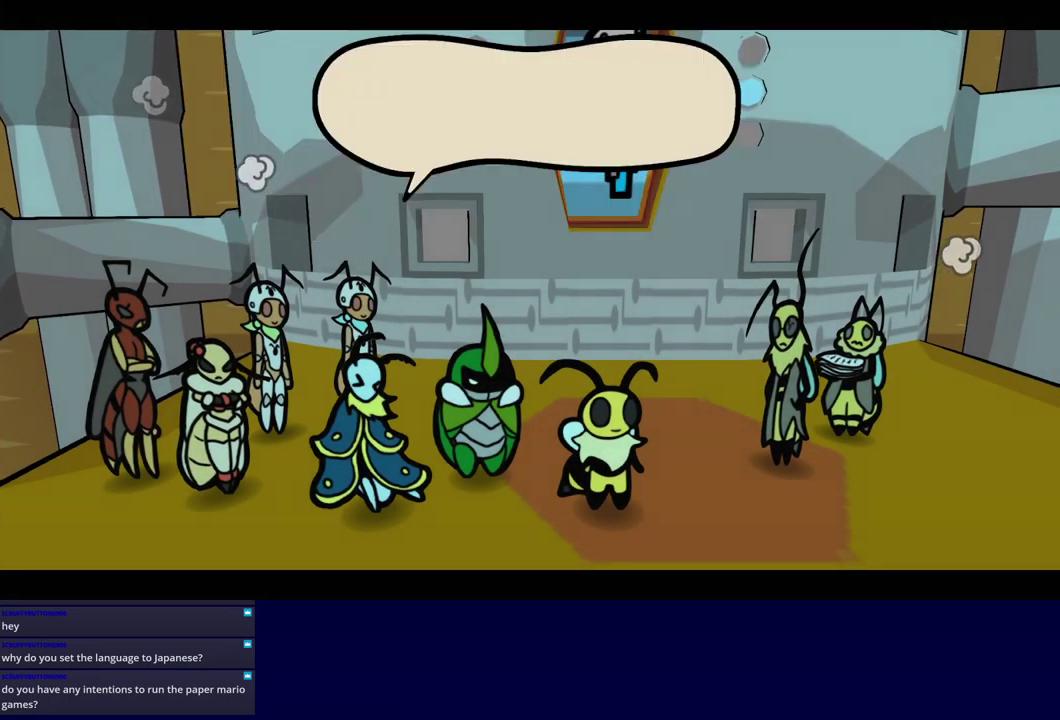
{"buttons": ["B"], "left_stick": "center", "events": []}
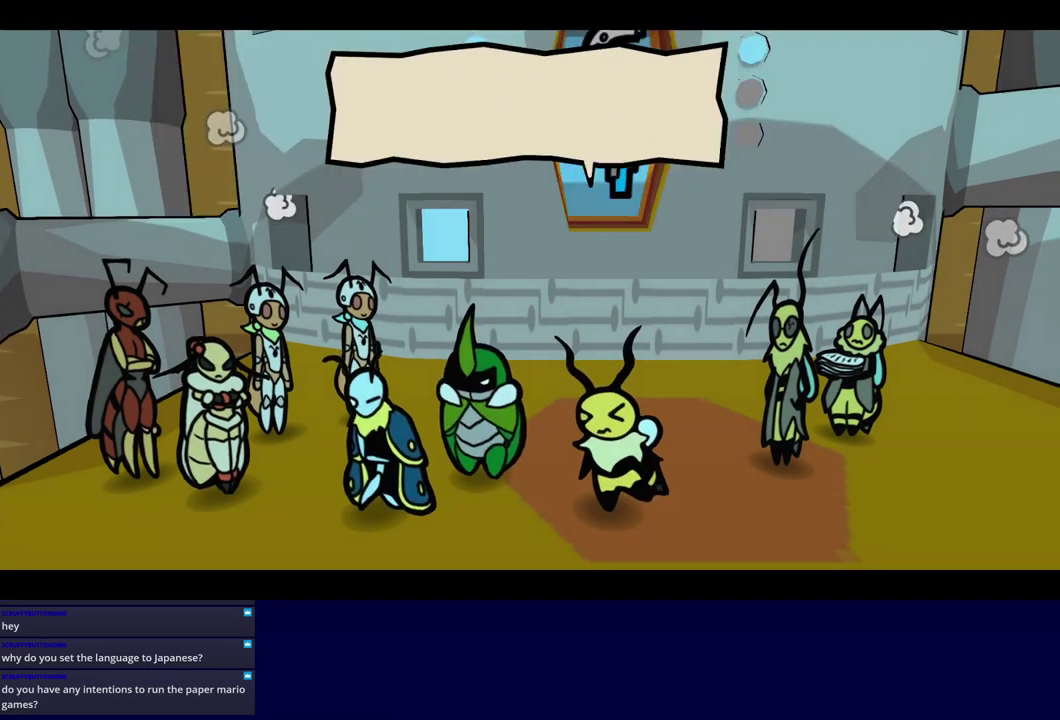
{"buttons": ["B"], "left_stick": "center", "events": []}
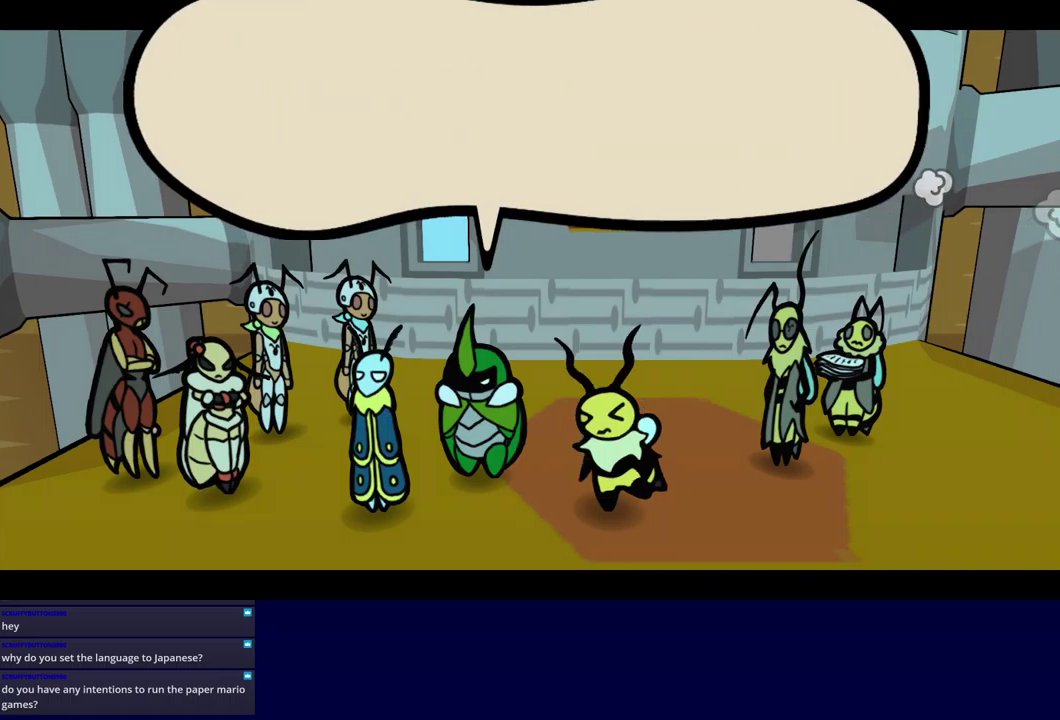
{"buttons": ["B"], "left_stick": "center", "events": []}
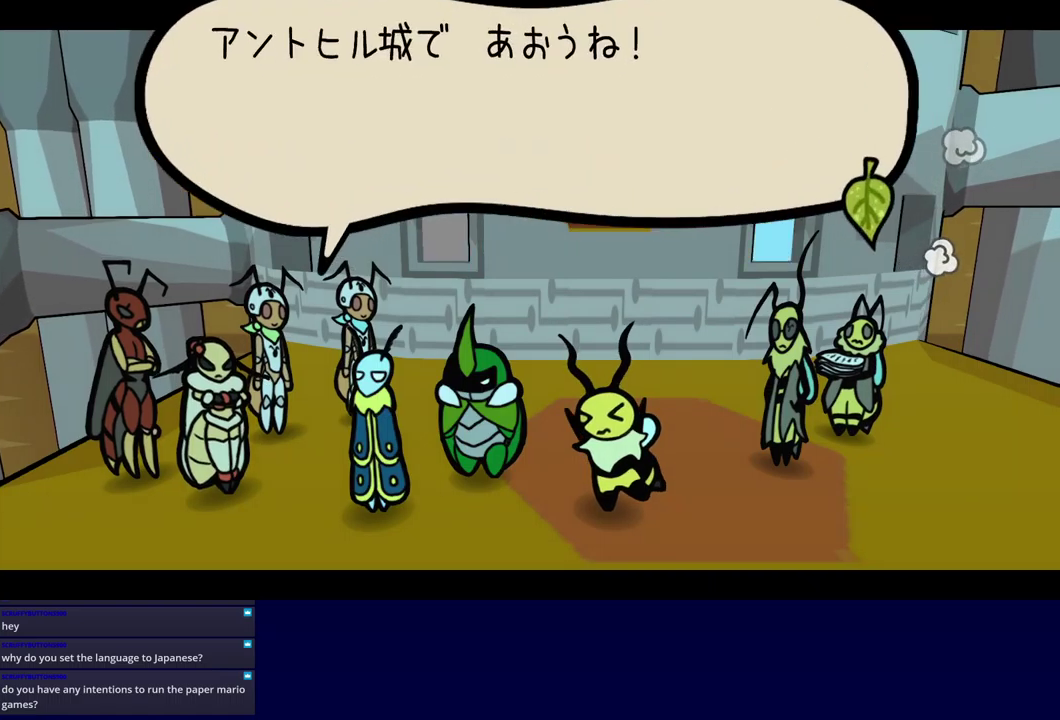
{"buttons": ["B"], "left_stick": "center", "events": []}
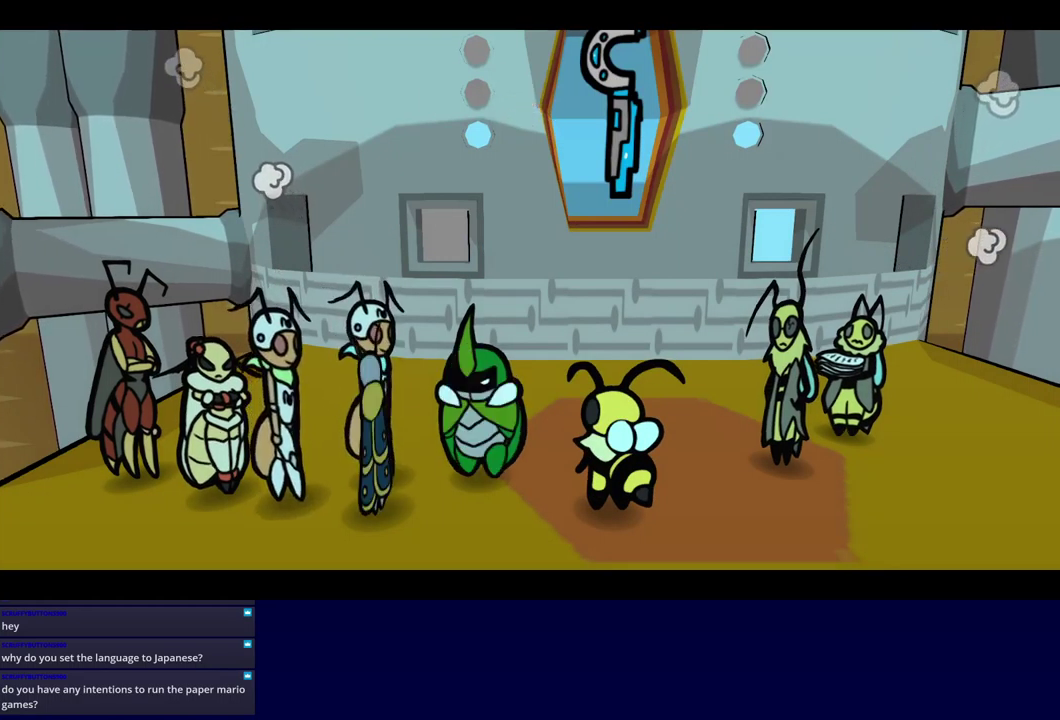
{"buttons": ["B"], "left_stick": "center", "events": []}
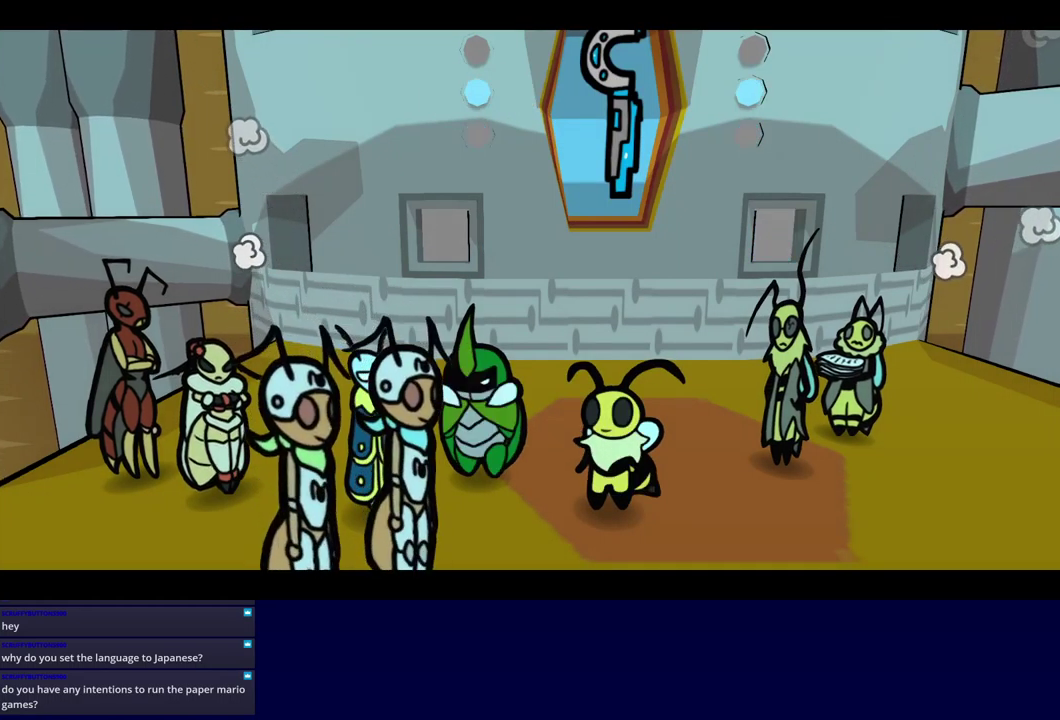
{"buttons": ["B"], "left_stick": "center", "events": []}
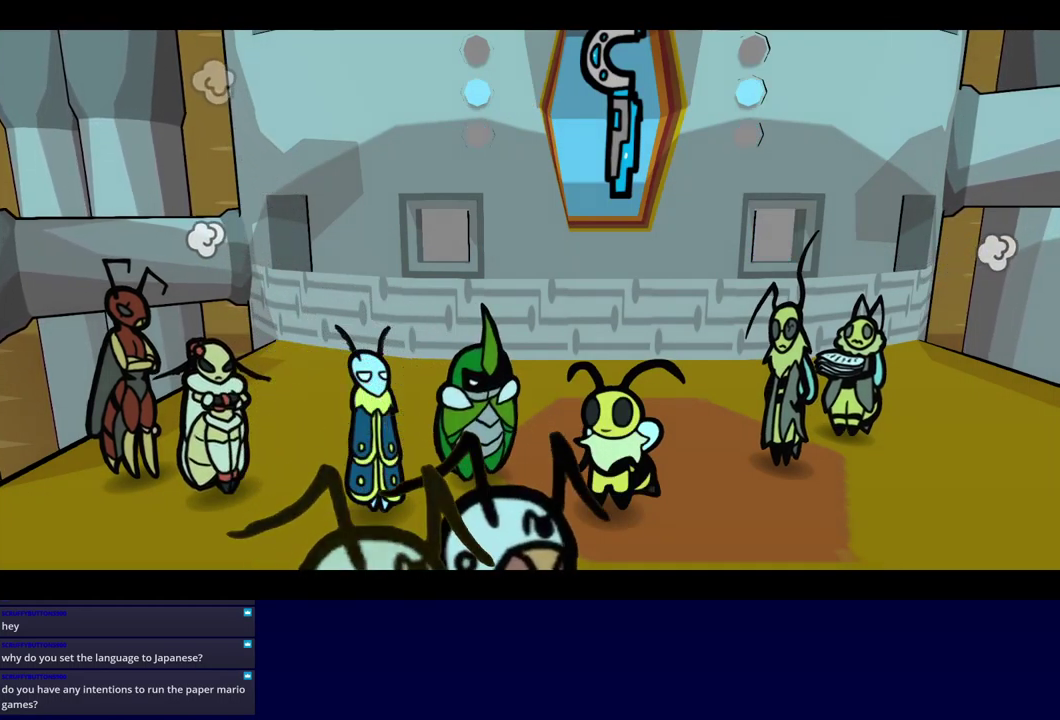
{"buttons": ["B"], "left_stick": "center", "events": []}
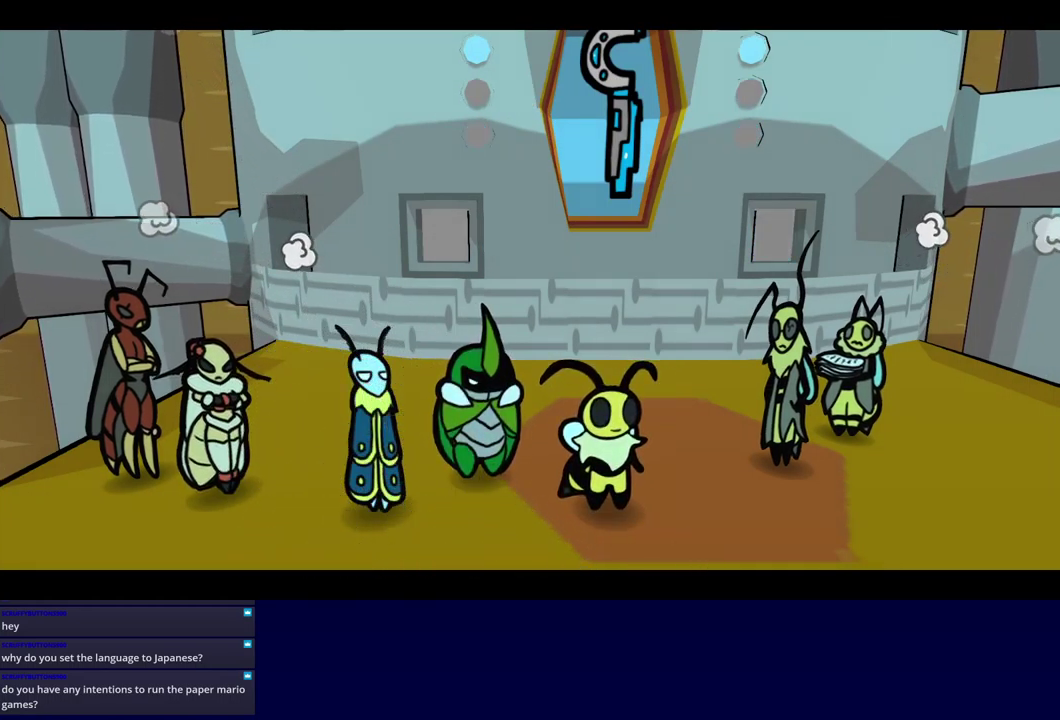
{"buttons": ["B"], "left_stick": "center", "events": []}
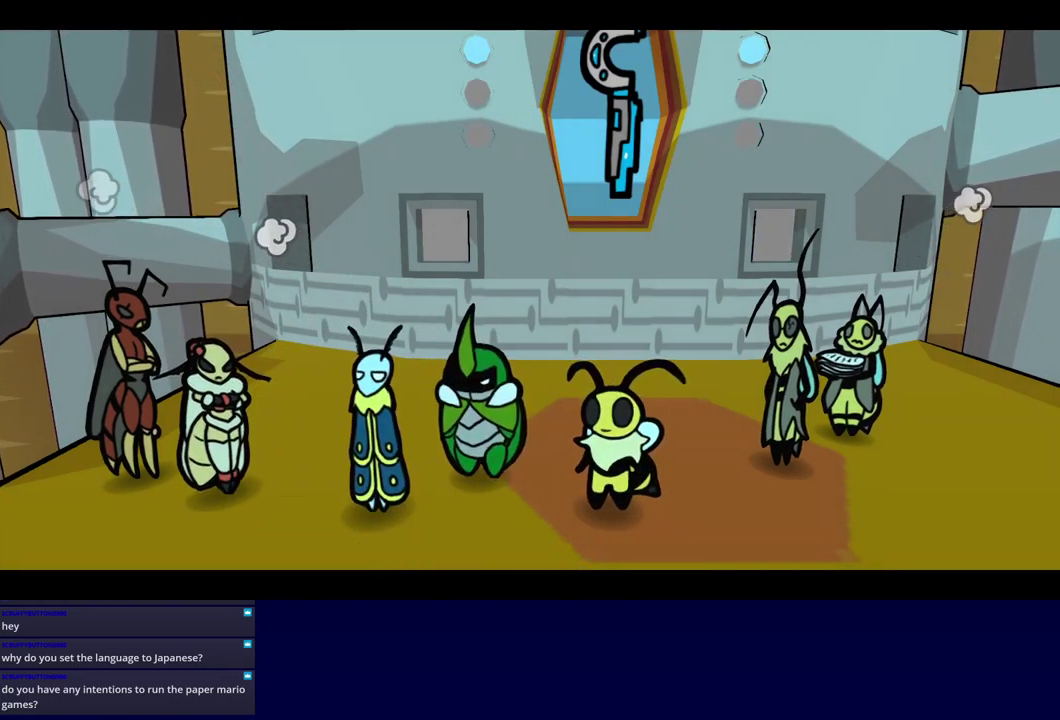
{"buttons": ["B"], "left_stick": "down", "events": [[84, "left_stick", "down"]]}
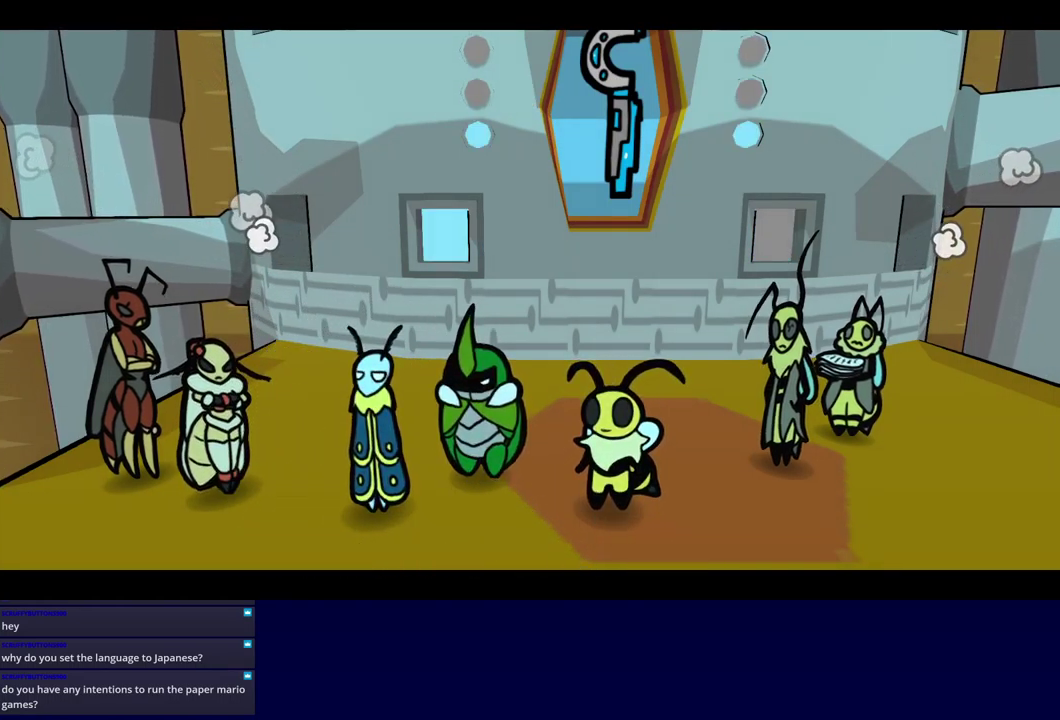
{"buttons": ["B"], "left_stick": "center", "events": [[134, "left_stick", "center"]]}
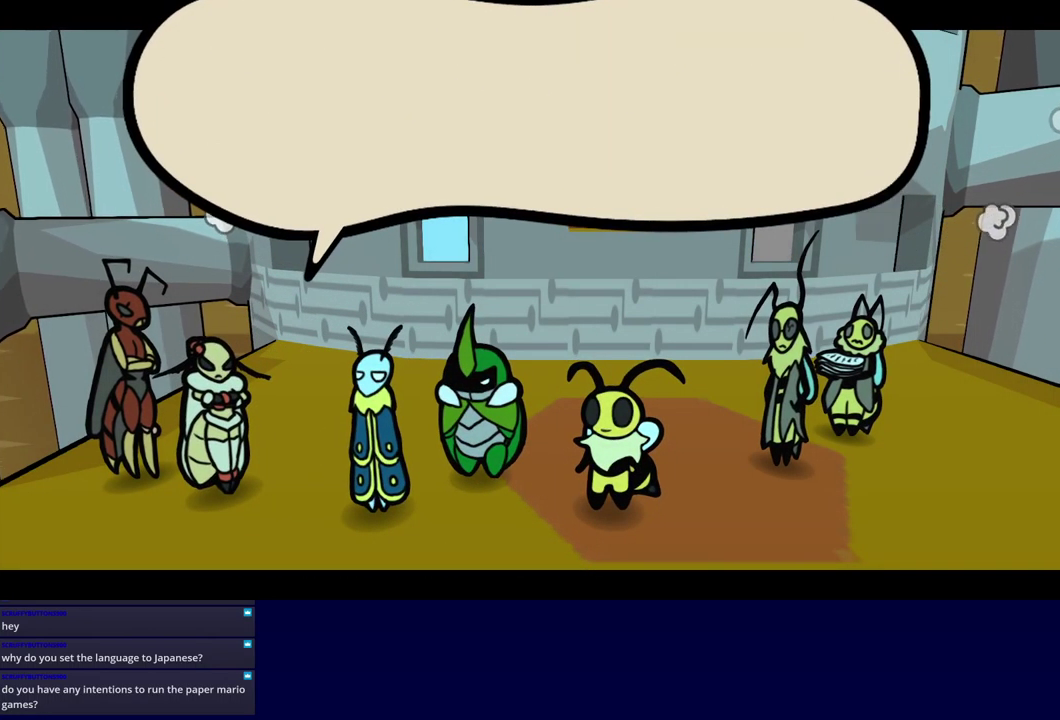
{"buttons": ["B"], "left_stick": "center", "events": []}
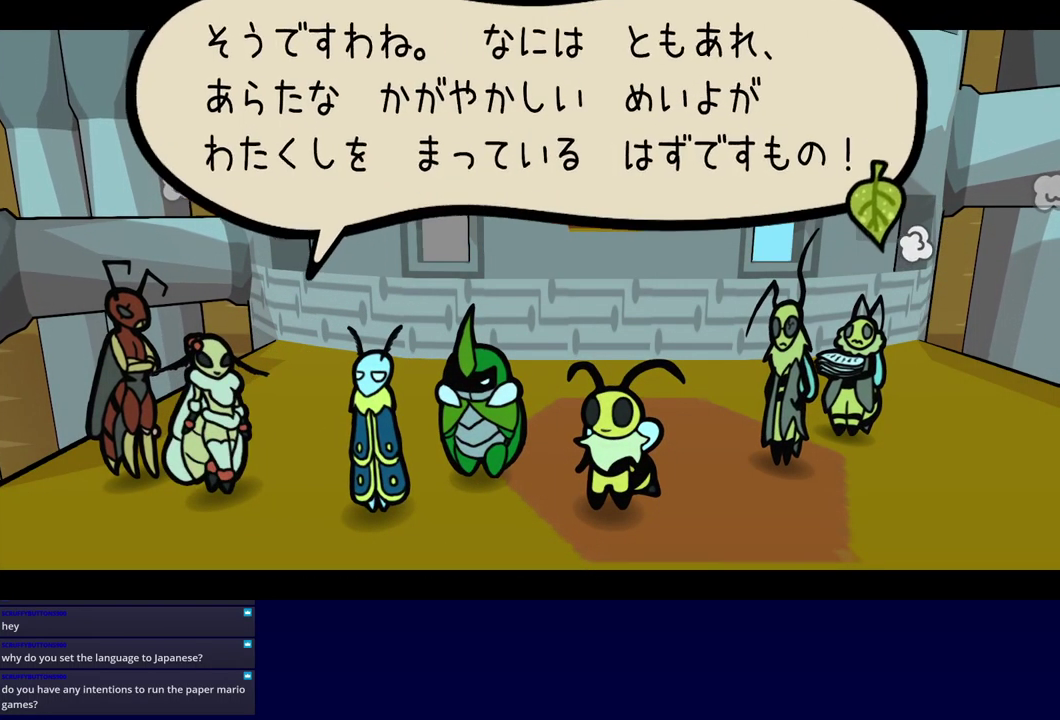
{"buttons": ["B"], "left_stick": "center", "events": []}
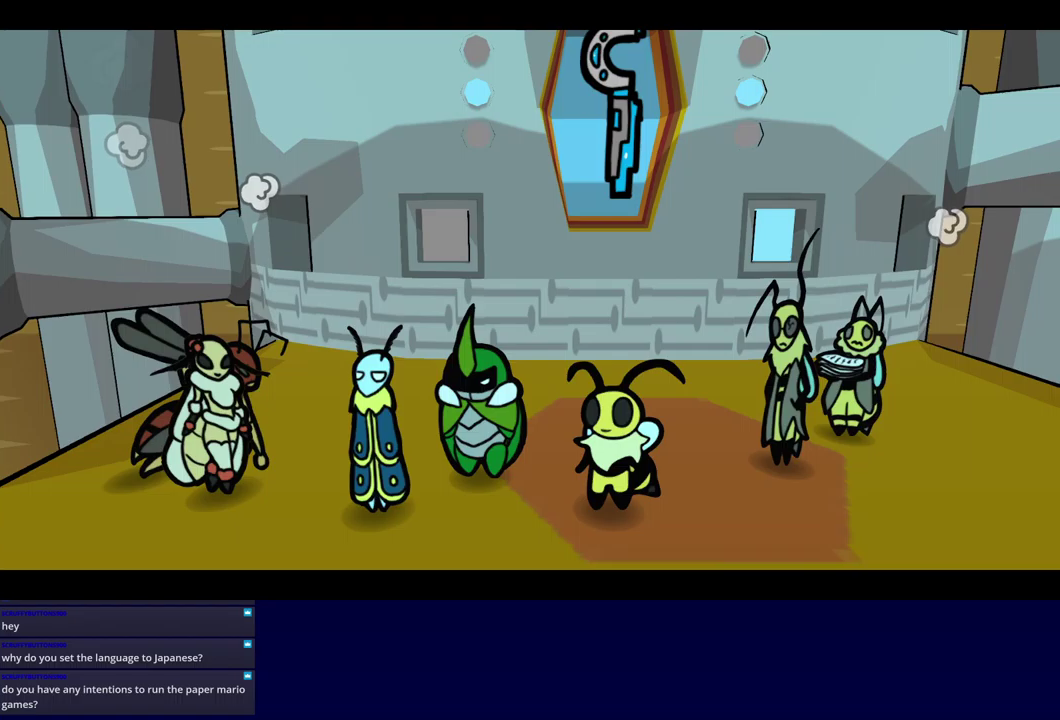
{"buttons": ["B"], "left_stick": "center", "events": []}
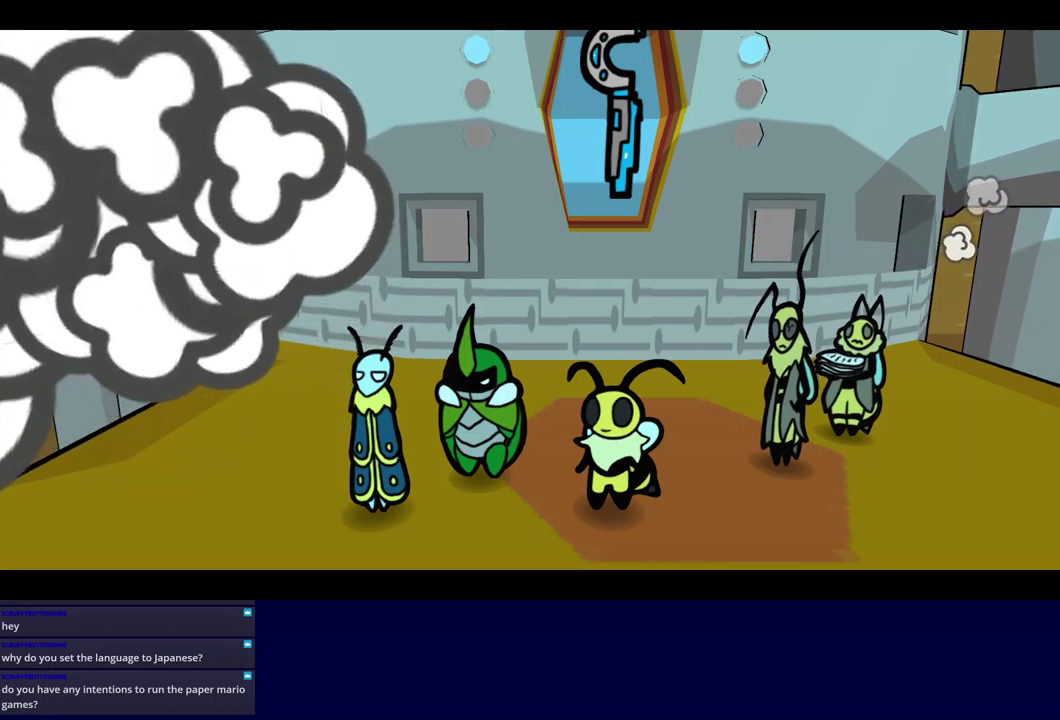
{"buttons": ["B"], "left_stick": "center", "events": []}
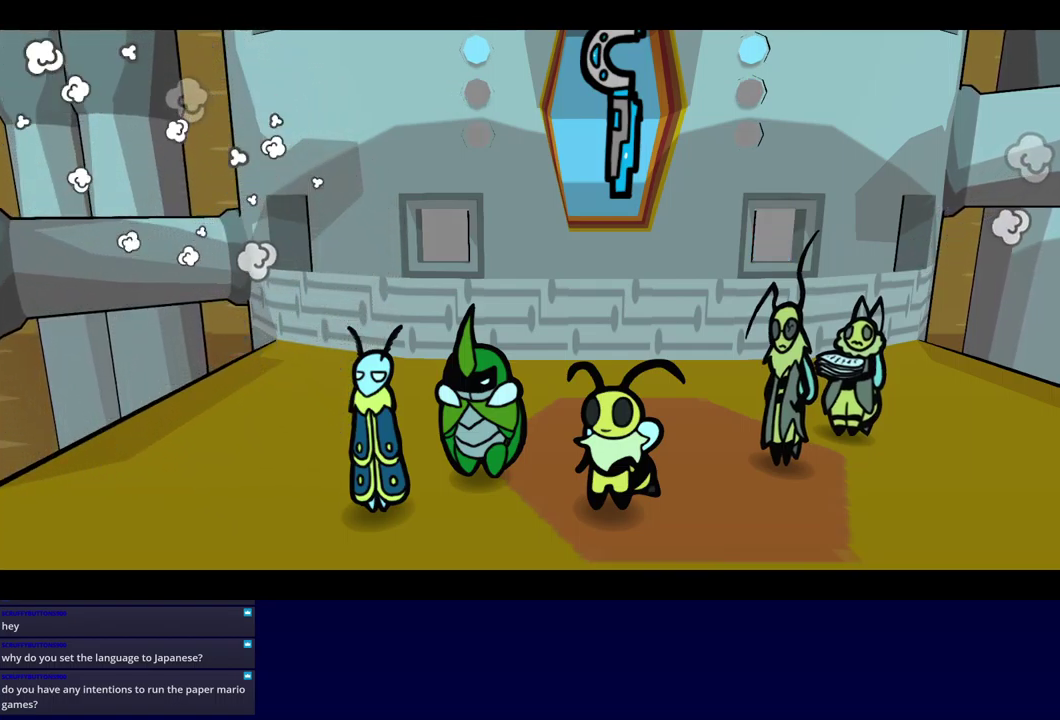
{"buttons": ["B"], "left_stick": "center", "events": []}
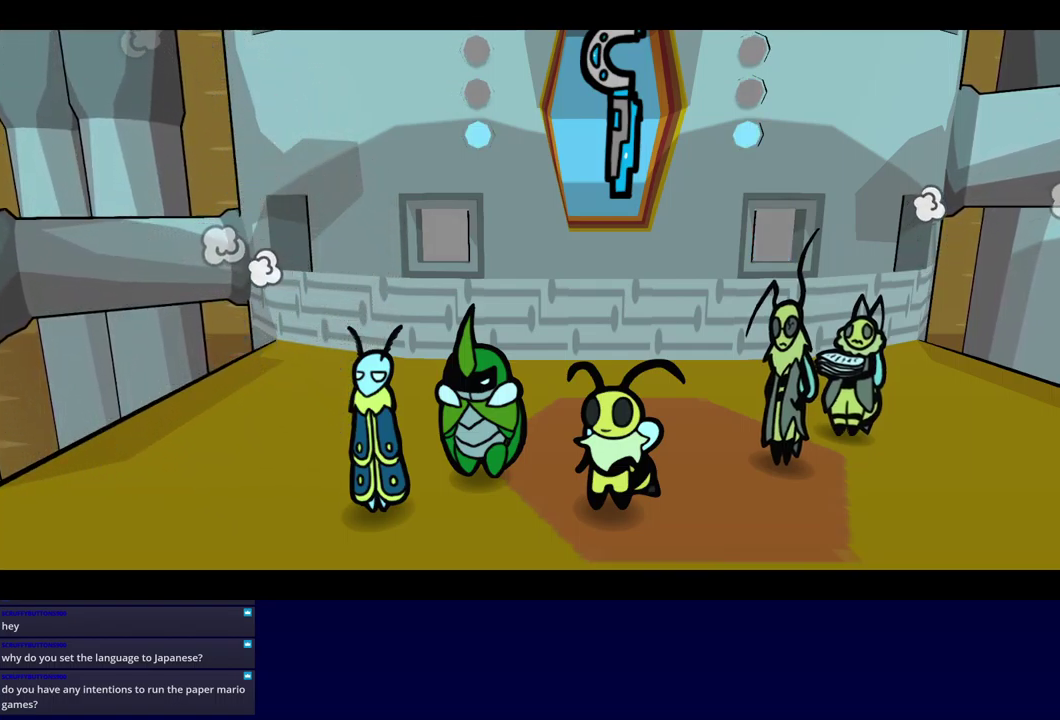
{"buttons": ["B"], "left_stick": "center", "events": []}
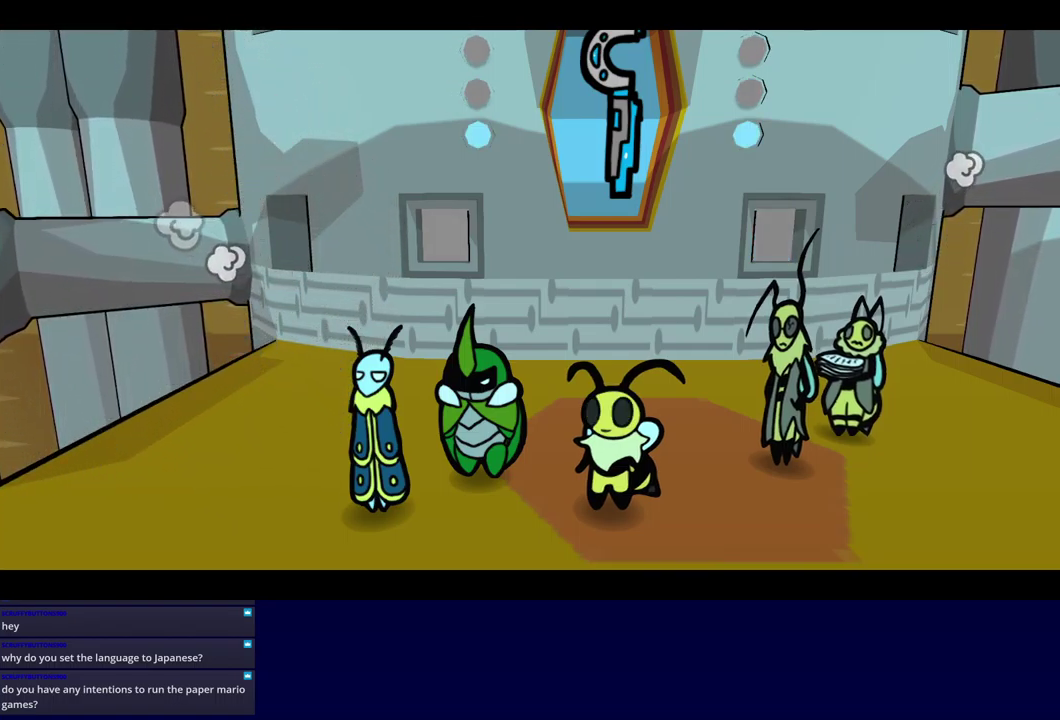
{"buttons": ["B"], "left_stick": "center", "events": []}
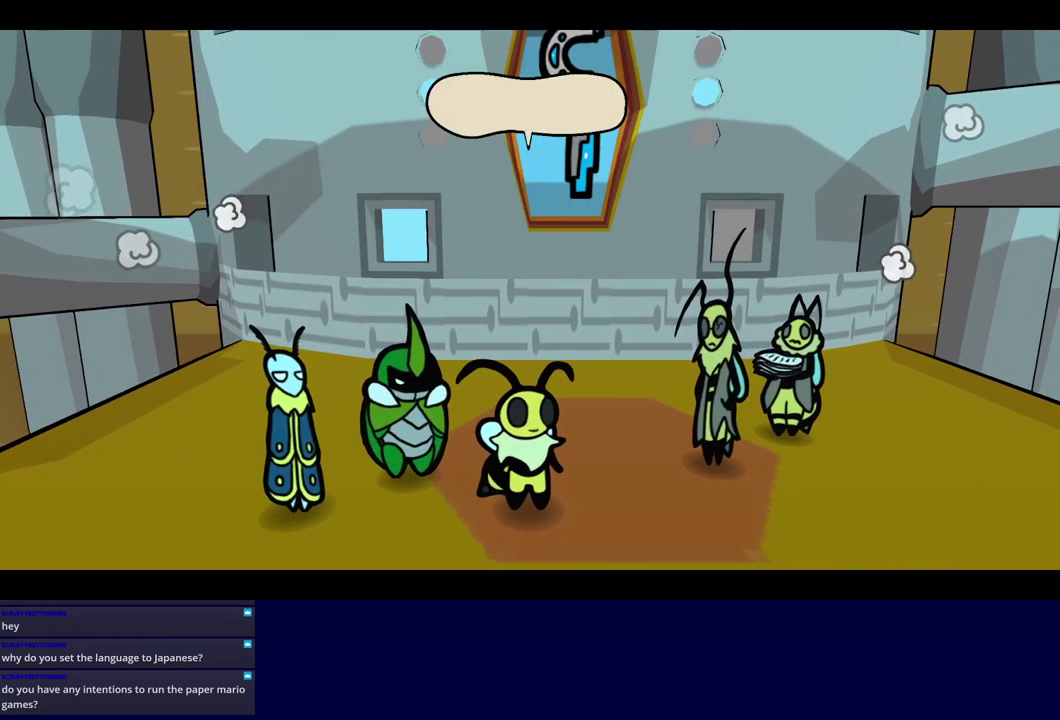
{"buttons": ["B"], "left_stick": "center", "events": []}
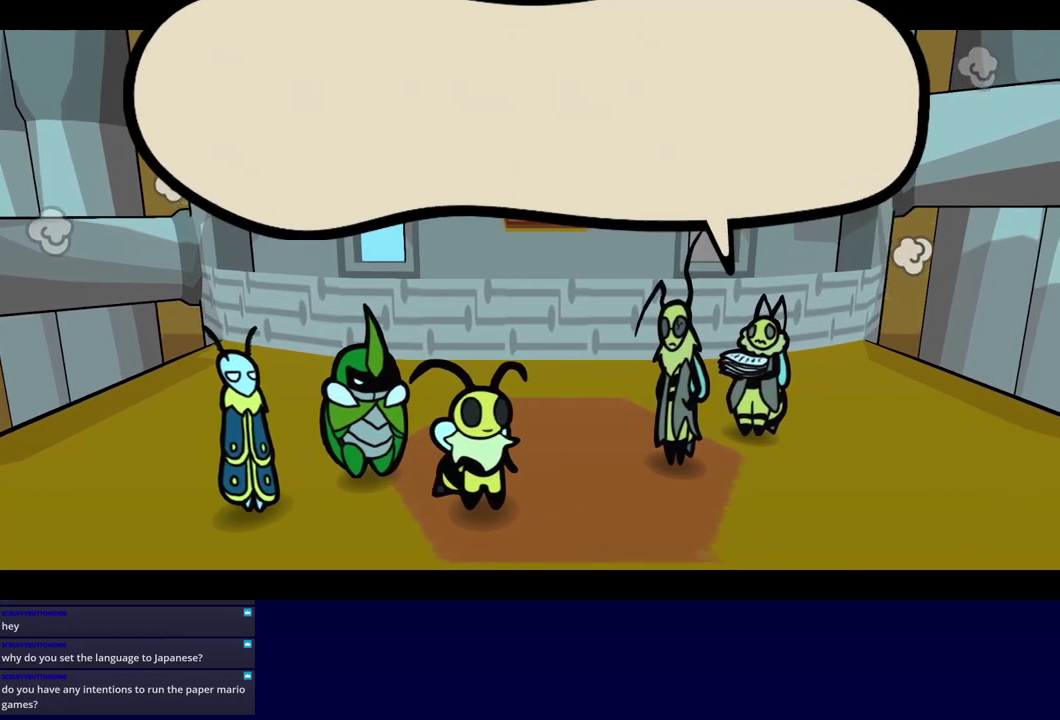
{"buttons": ["B"], "left_stick": "center", "events": []}